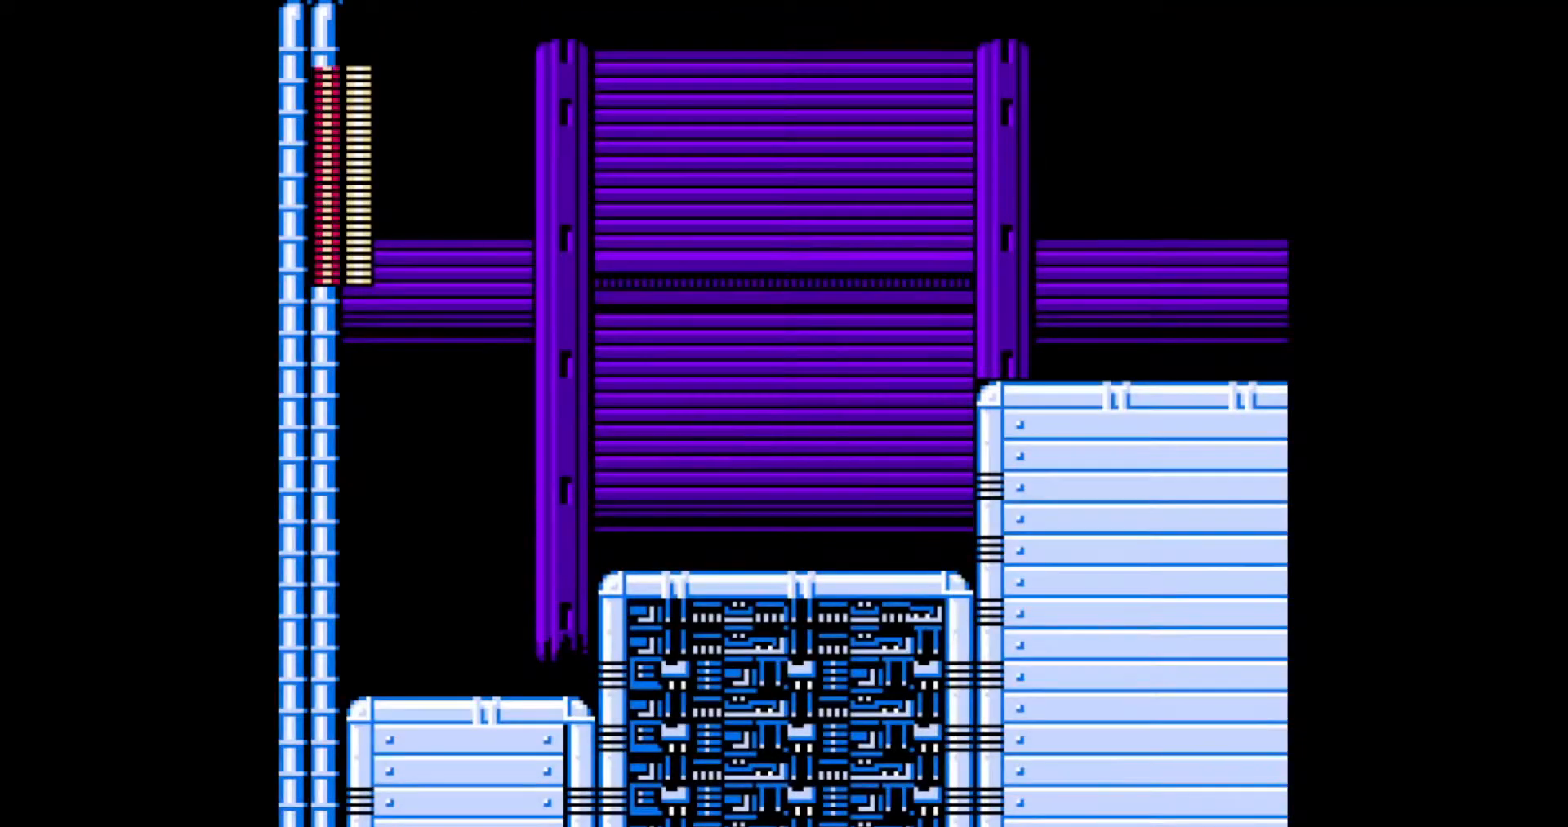
Gameplay with a controller; each line is a JSON object with the inputs held at the frame after it. "events" lists button and stick changes between this image and that frame as [ms after this image, input, new state], when the widget could be followed in between. Not read: L3 R3 X Y.
{"buttons": ["DPAD_RIGHT"], "events": []}
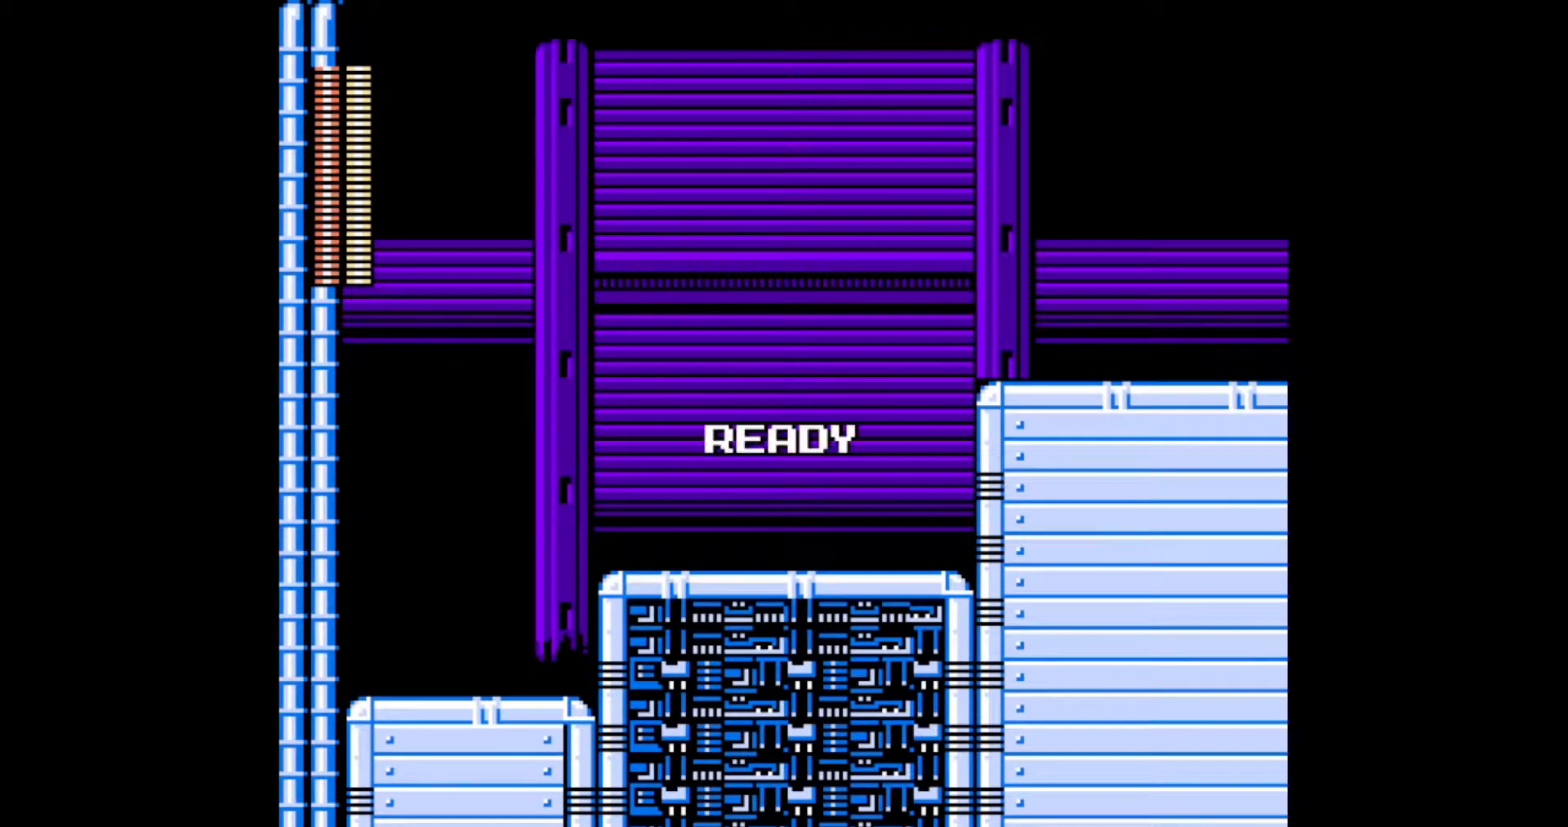
{"buttons": ["DPAD_RIGHT"], "events": []}
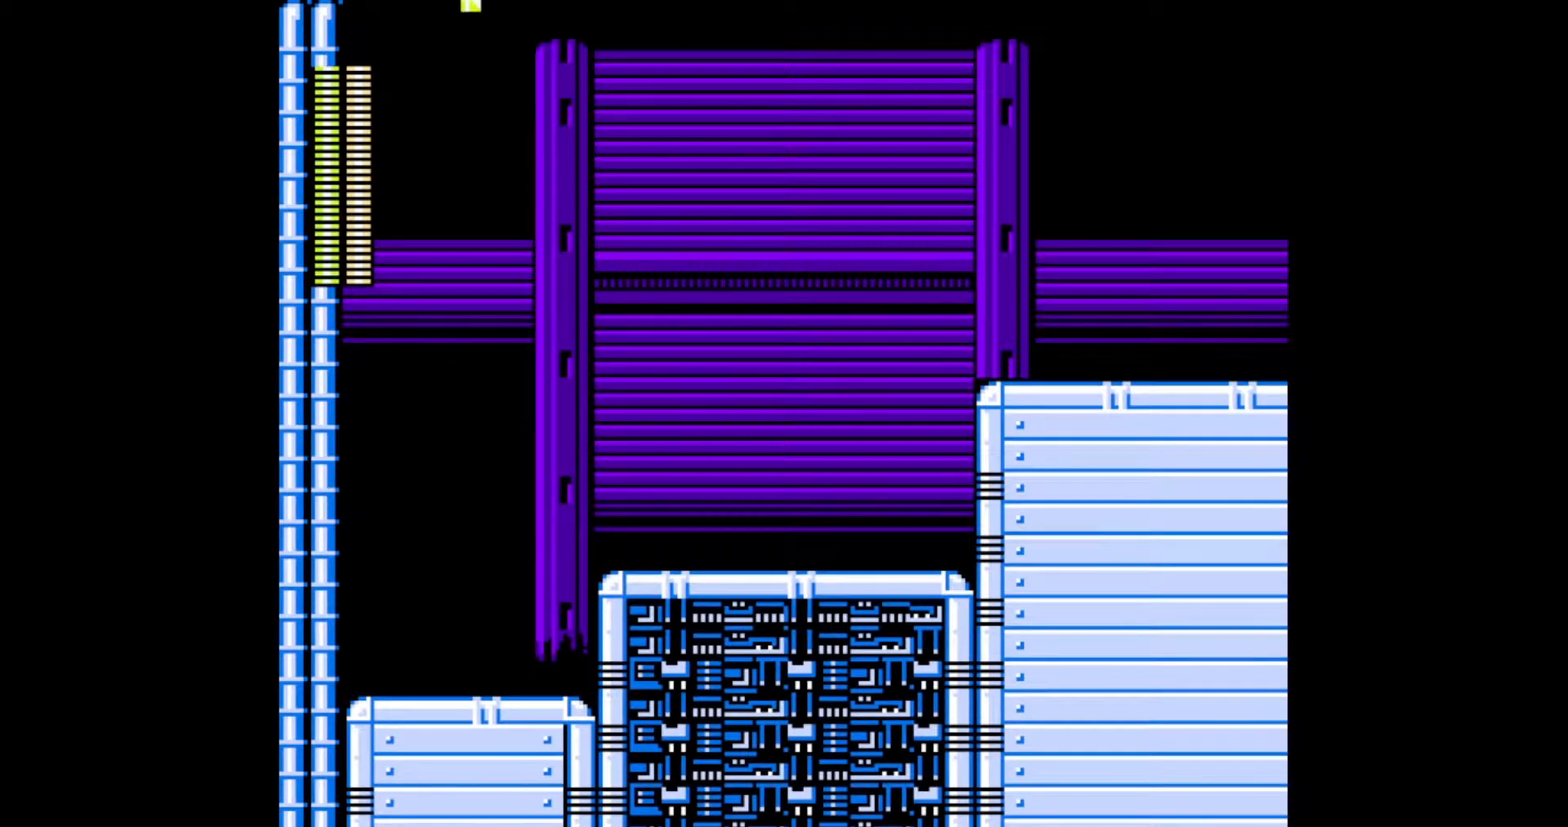
{"buttons": ["DPAD_RIGHT"], "events": []}
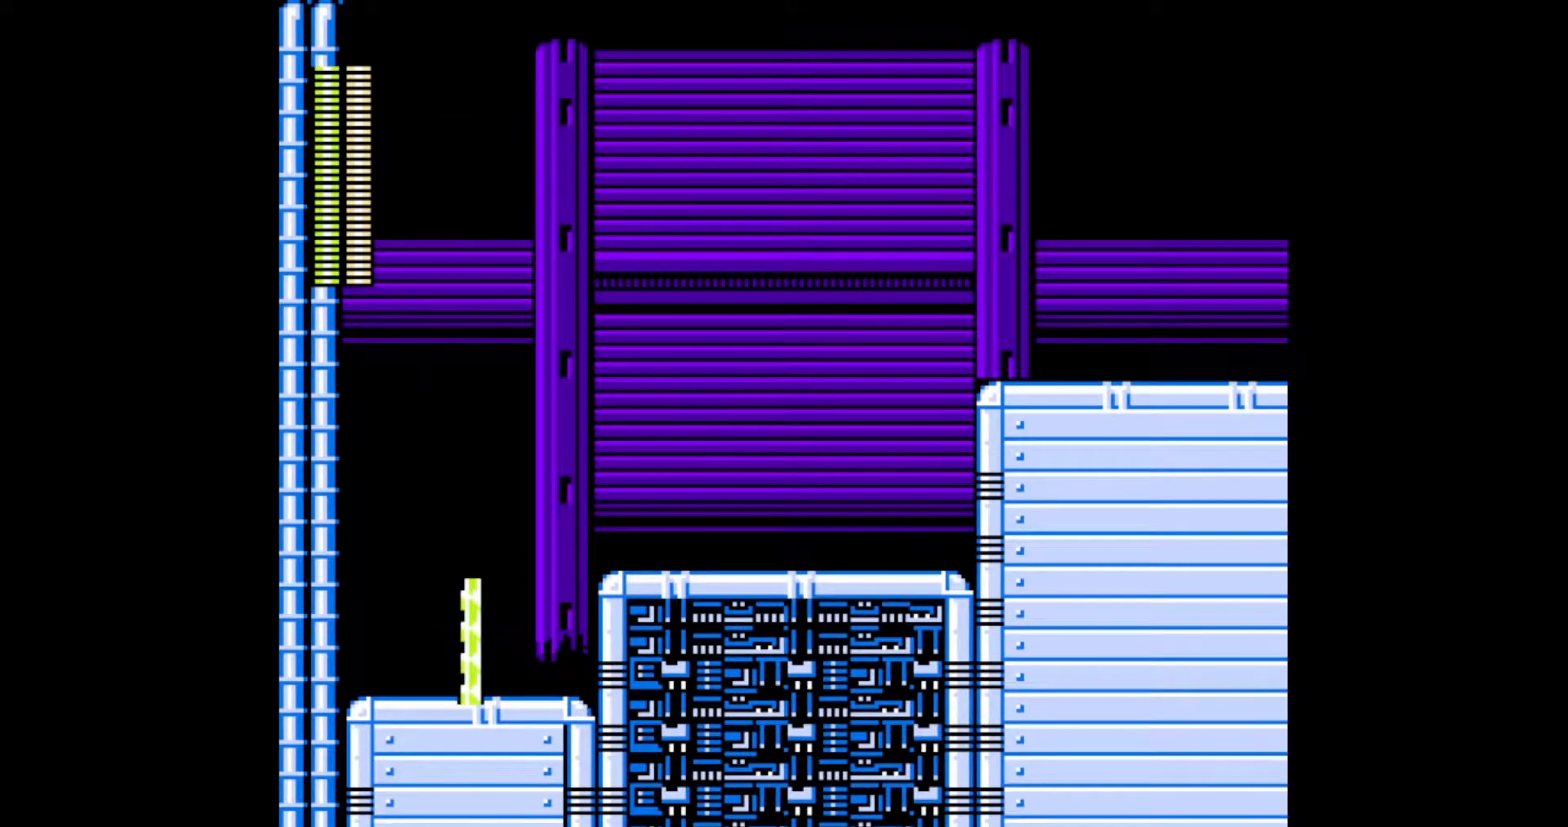
{"buttons": ["B", "DPAD_RIGHT"], "events": [[200, "C", "down"], [267, "C", "up"], [317, "B", "down"]]}
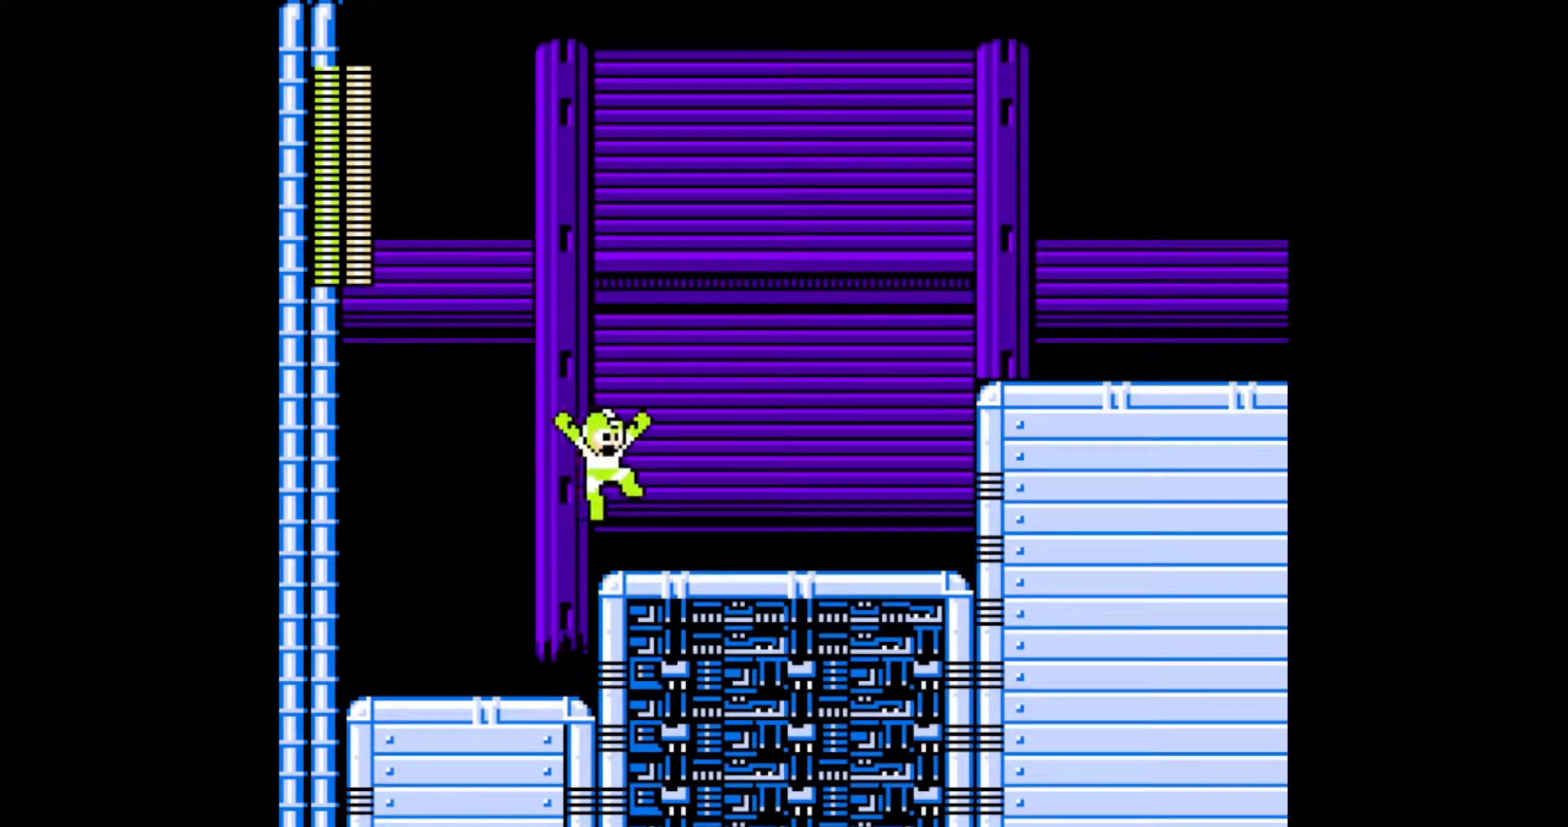
{"buttons": ["DPAD_RIGHT"], "events": [[33, "B", "up"], [233, "C", "down"], [383, "C", "up"]]}
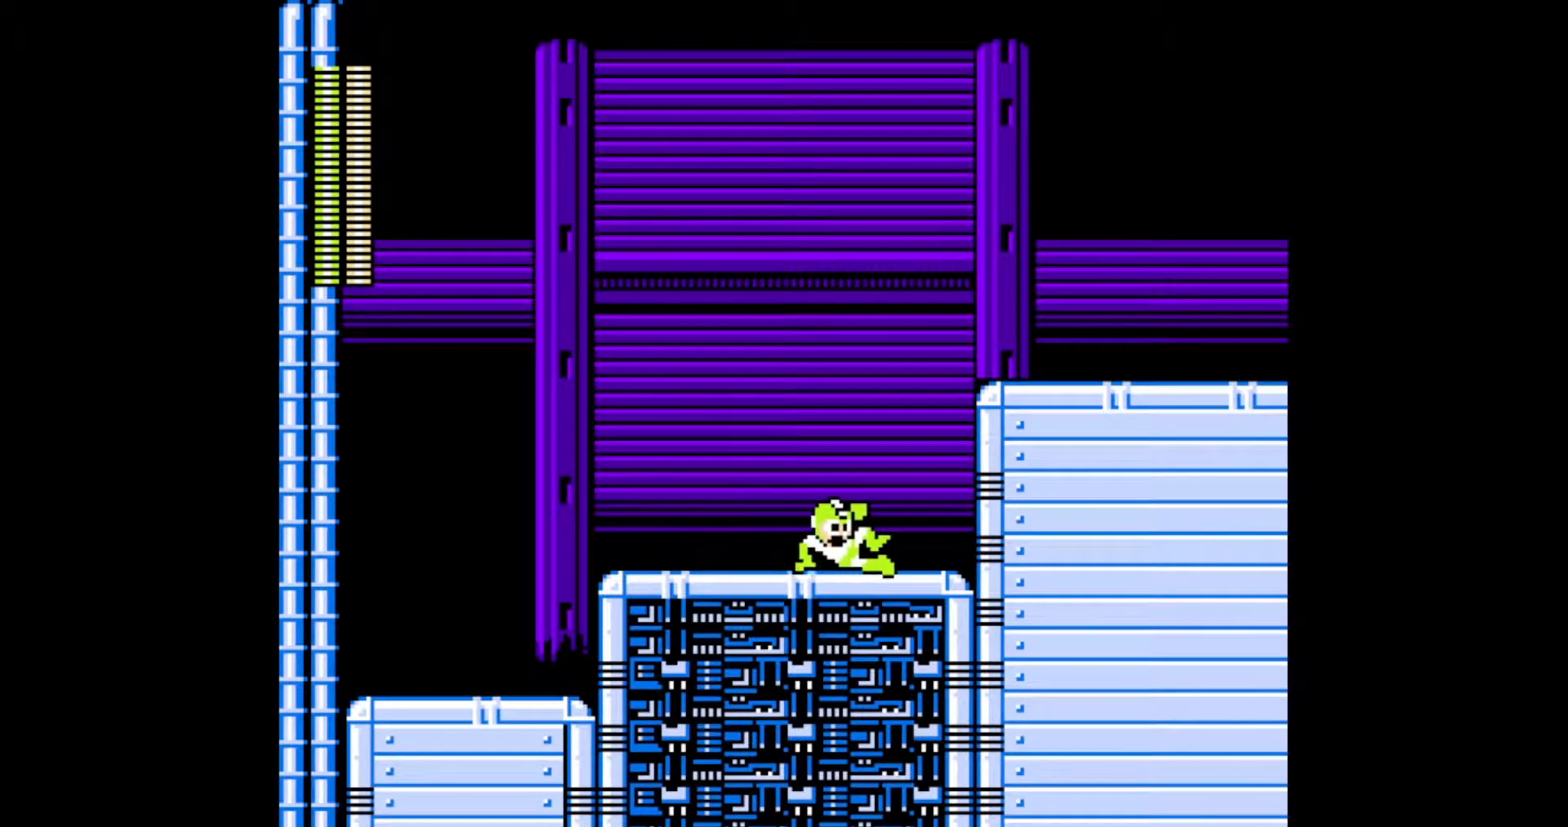
{"buttons": ["DPAD_RIGHT"], "events": [[100, "B", "down"], [417, "B", "up"]]}
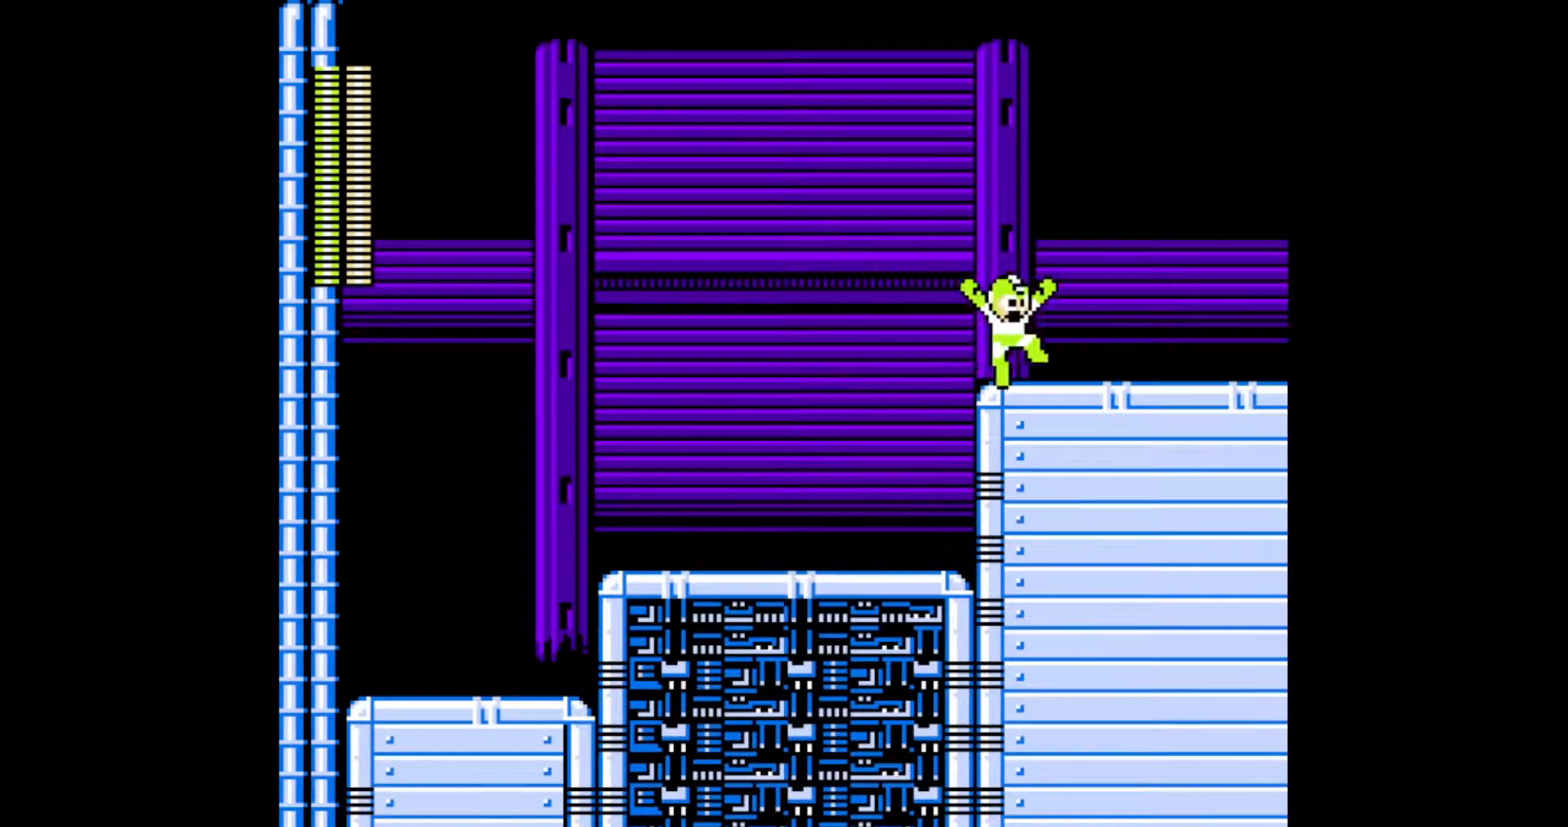
{"buttons": ["DPAD_RIGHT"], "events": [[67, "C", "down"], [167, "C", "up"], [217, "C", "down"], [333, "C", "up"]]}
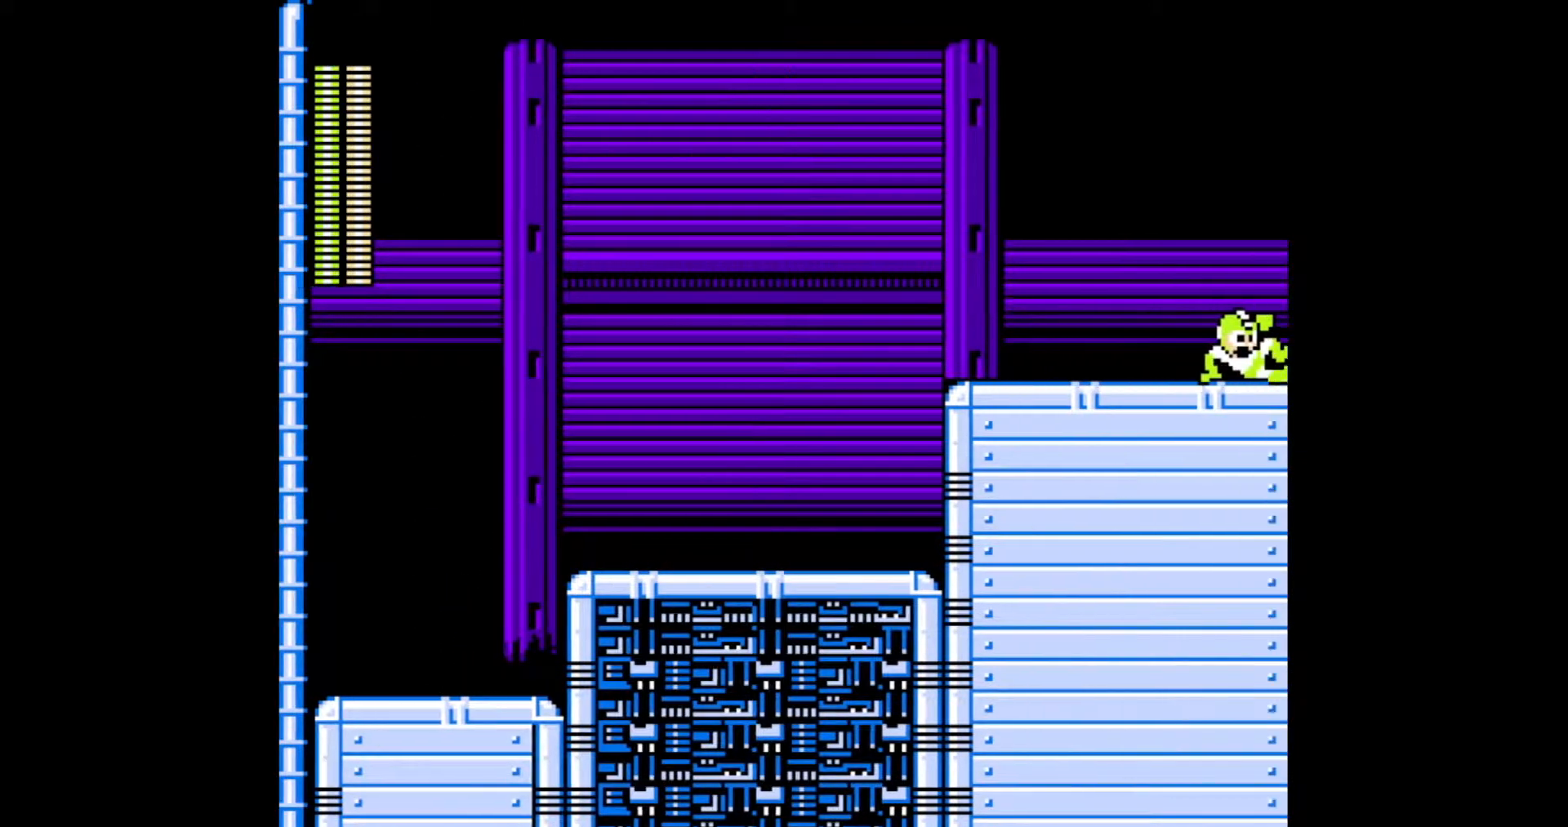
{"buttons": ["DPAD_RIGHT"], "events": []}
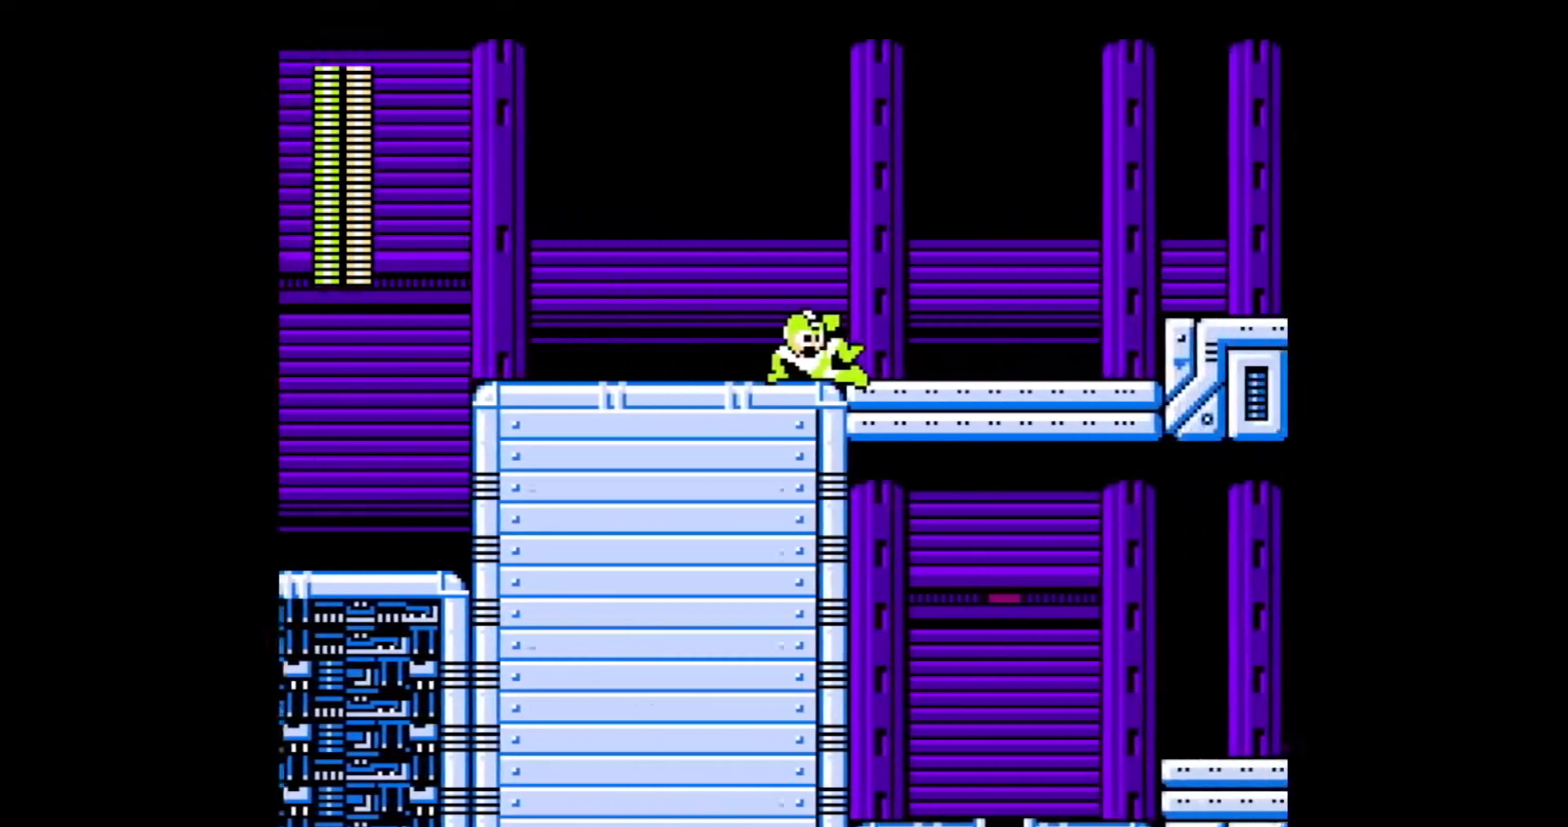
{"buttons": ["DPAD_RIGHT"], "events": []}
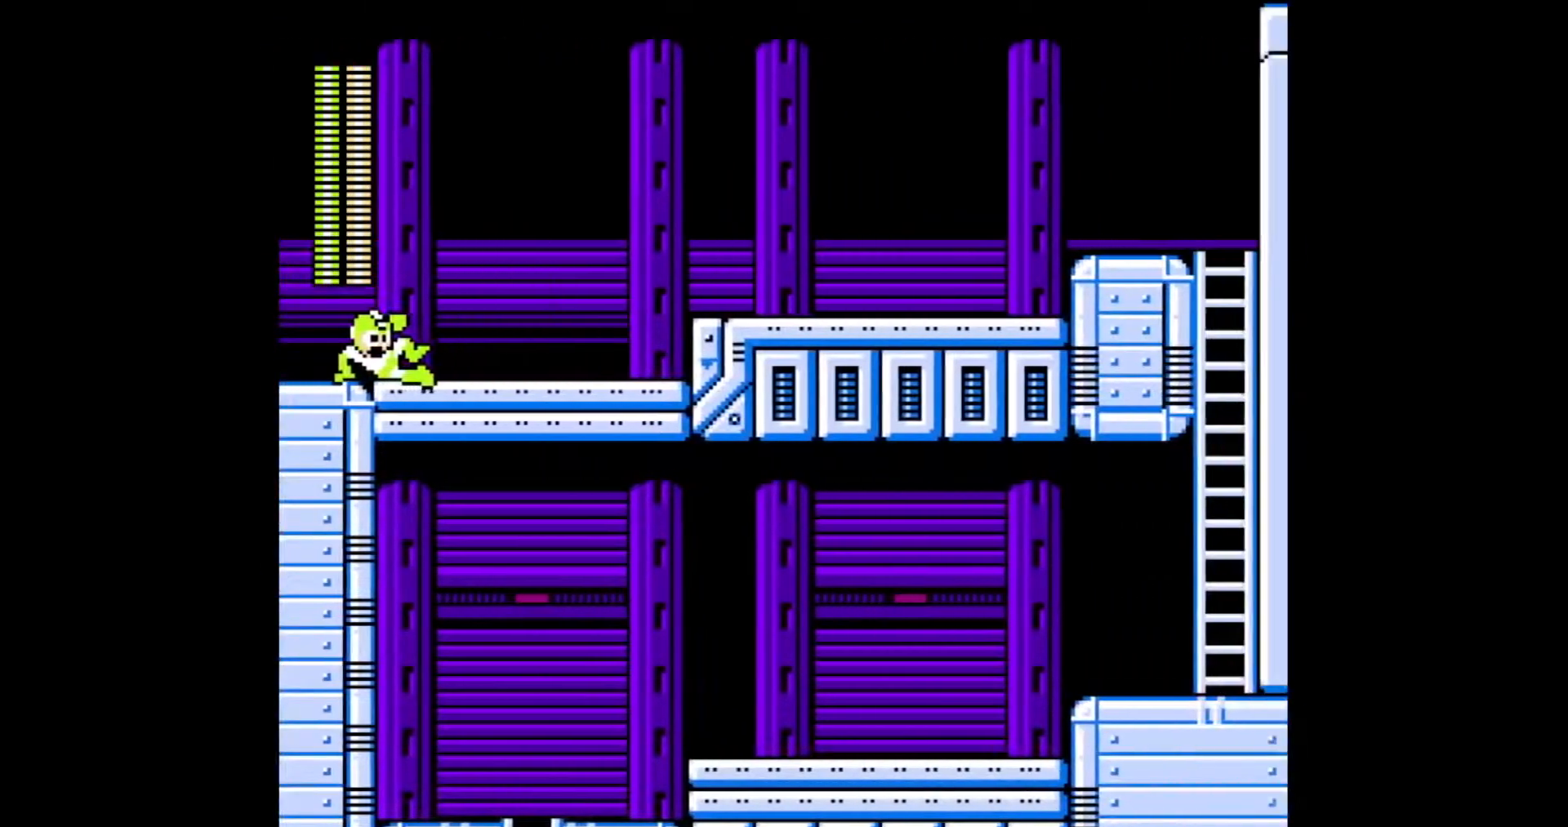
{"buttons": ["DPAD_RIGHT"]}
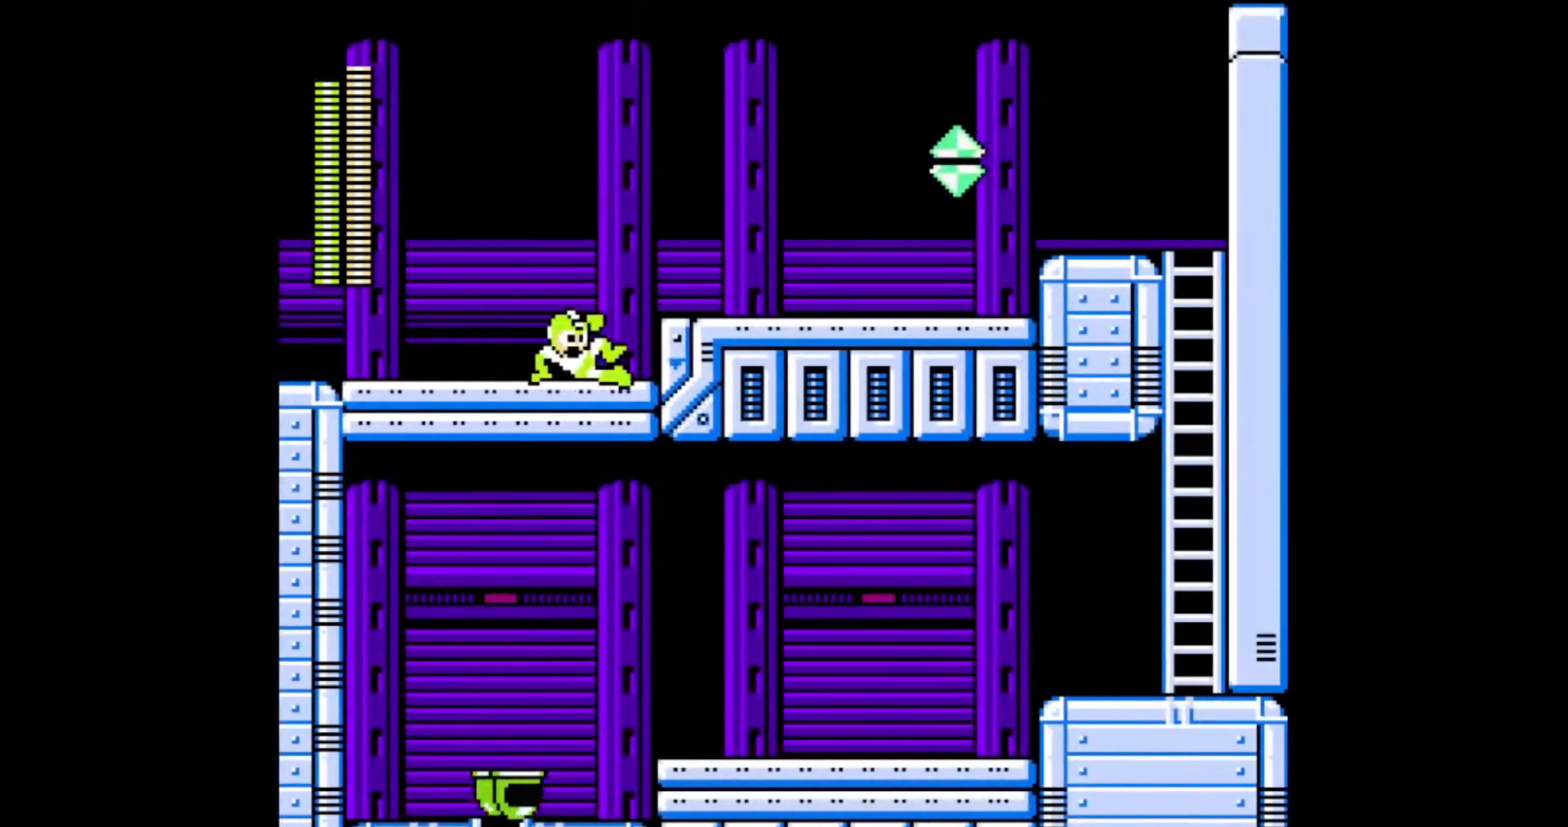
{"buttons": ["C", "DPAD_RIGHT"], "events": [[83, "B", "down"], [200, "B", "up"], [450, "C", "down"]]}
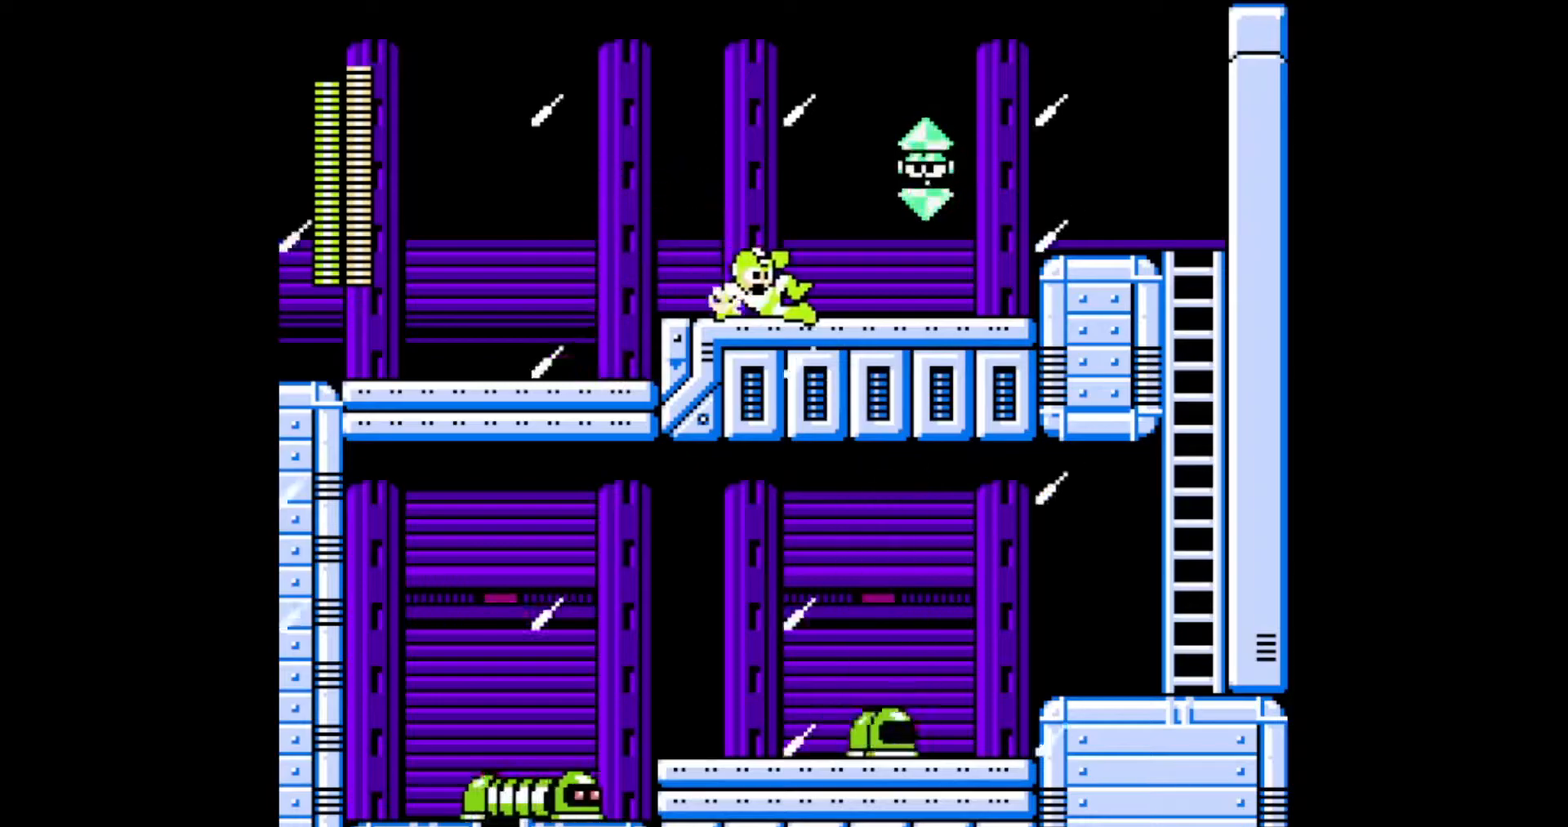
{"buttons": ["DPAD_RIGHT"], "events": [[117, "C", "up"], [350, "B", "down"], [483, "B", "up"]]}
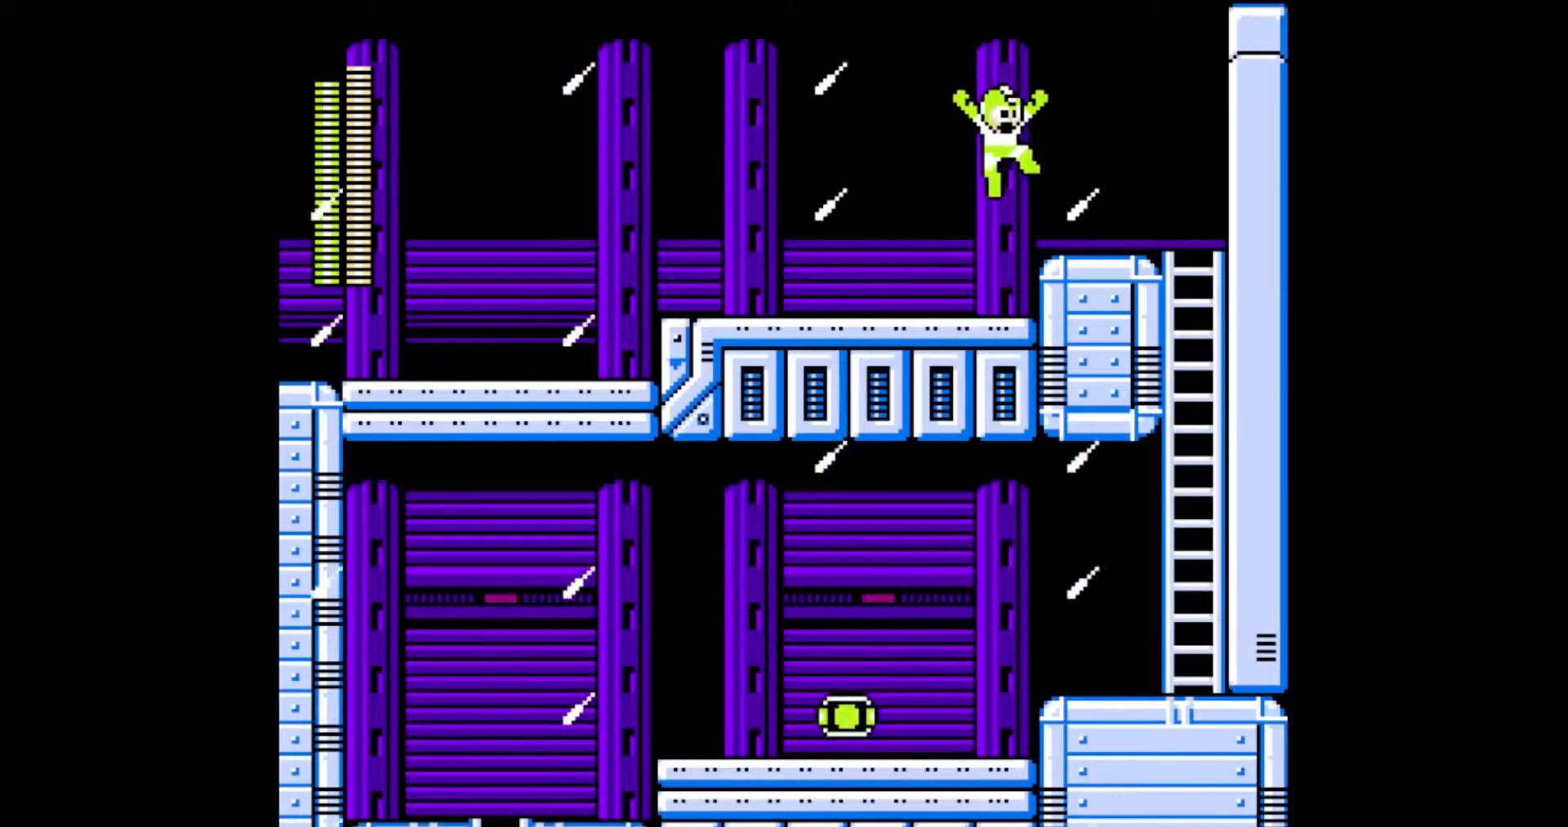
{"buttons": ["B", "DPAD_LEFT"], "events": [[217, "C", "down"], [333, "C", "up"], [367, "DPAD_DOWN", "down"], [417, "DPAD_RIGHT", "up"], [433, "B", "down"], [467, "DPAD_LEFT", "down"], [500, "DPAD_DOWN", "up"]]}
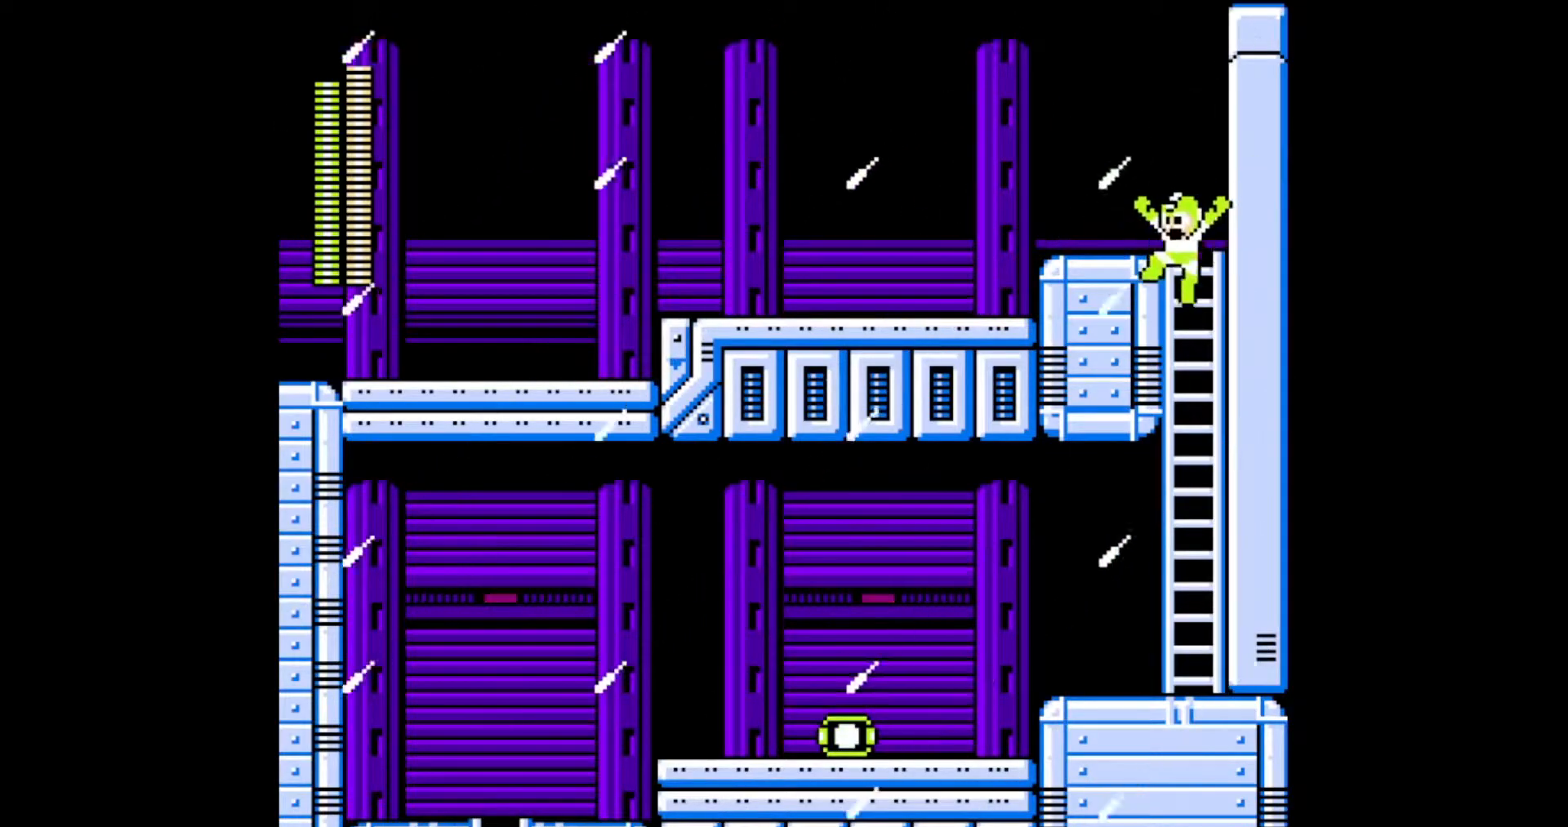
{"buttons": ["C", "DPAD_LEFT"], "events": [[17, "B", "up"], [467, "C", "down"]]}
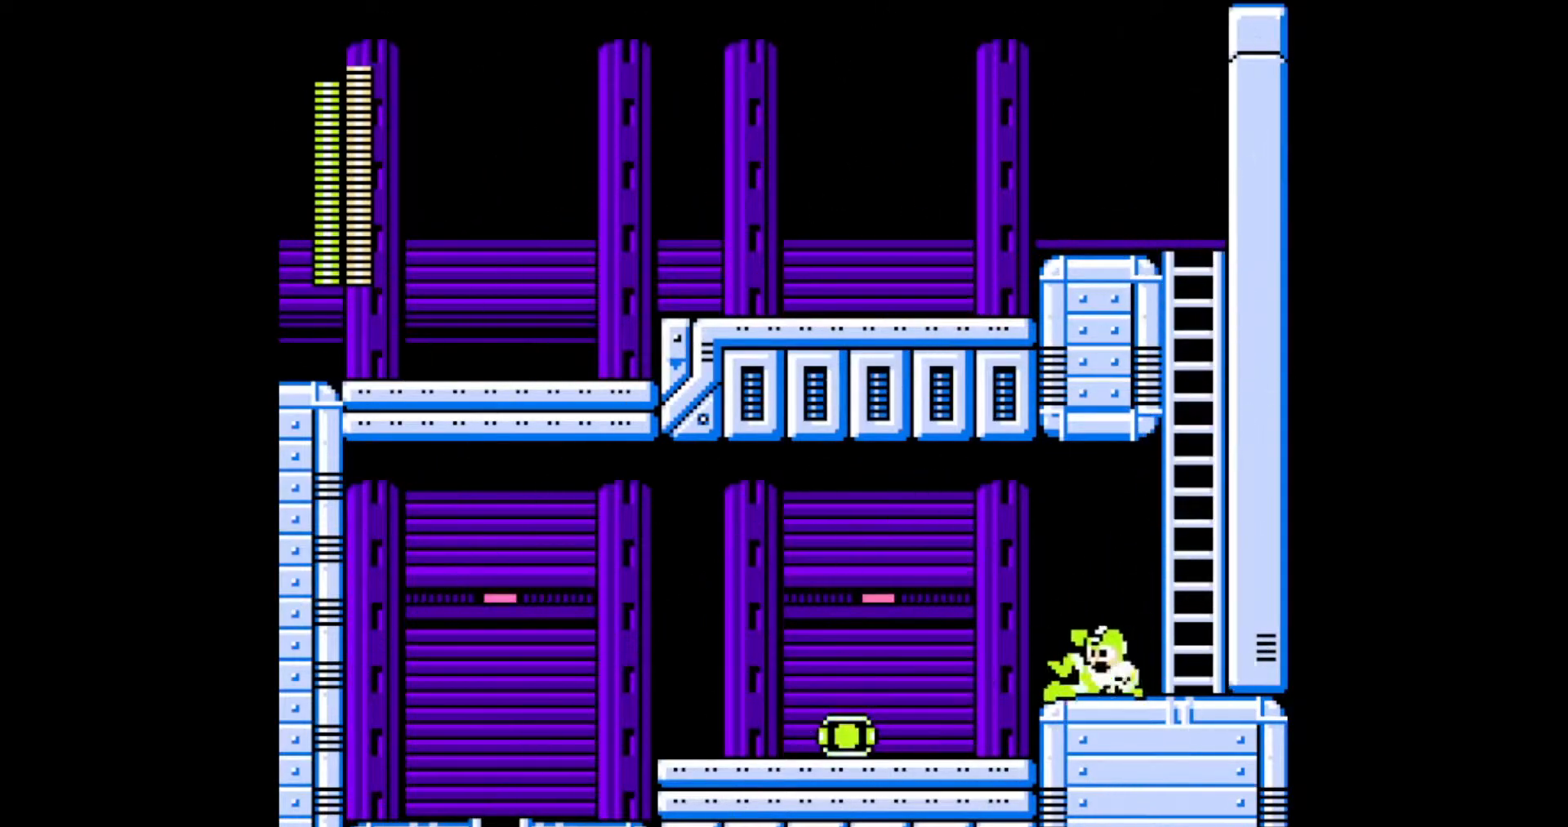
{"buttons": ["C", "DPAD_LEFT"], "events": [[117, "C", "up"], [433, "C", "down"]]}
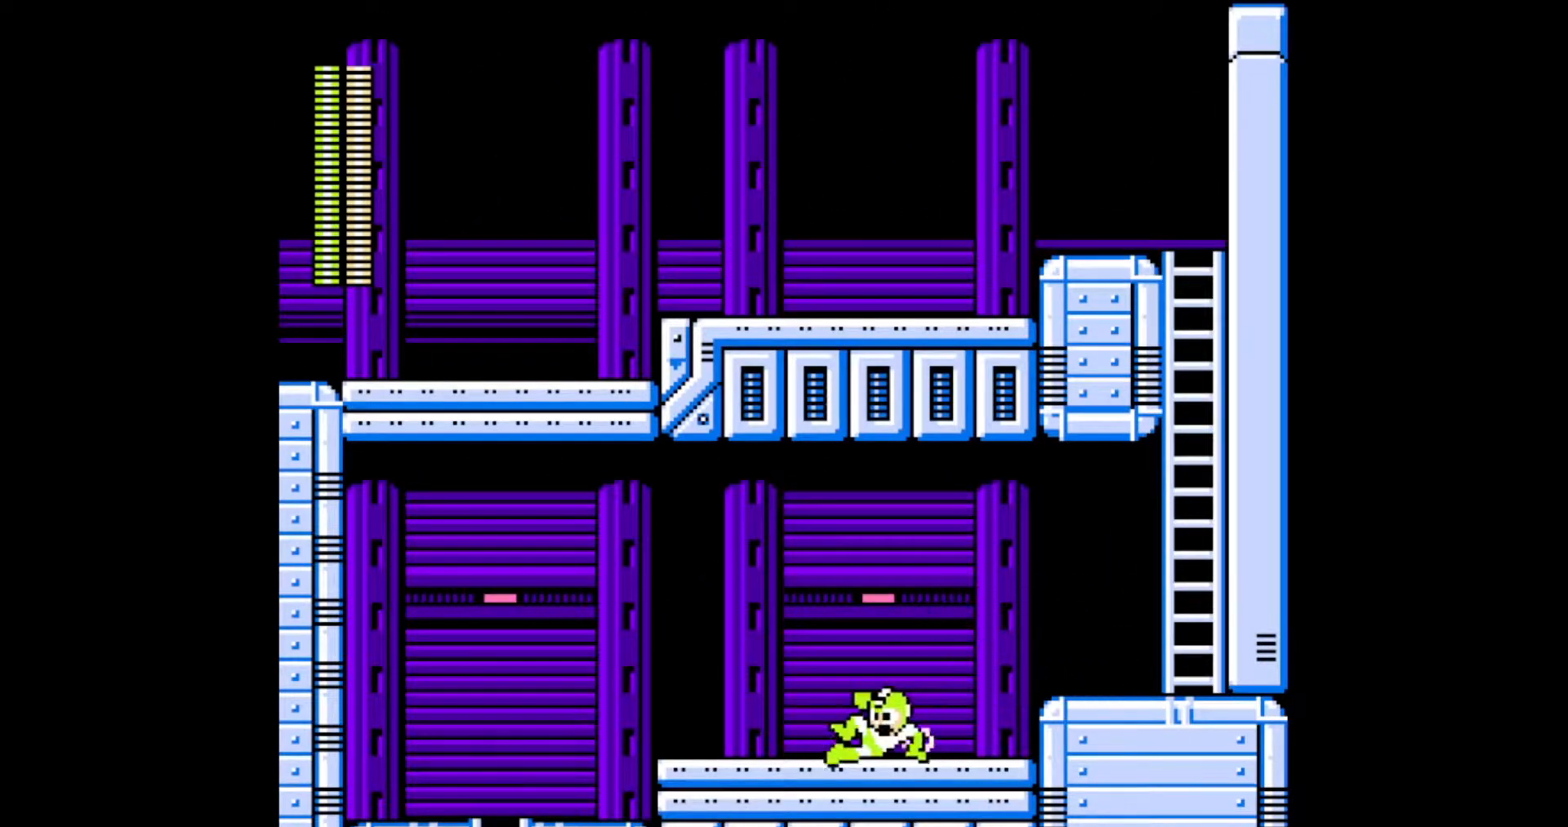
{"buttons": ["DPAD_LEFT"], "events": [[83, "C", "up"], [400, "C", "down"], [483, "C", "up"]]}
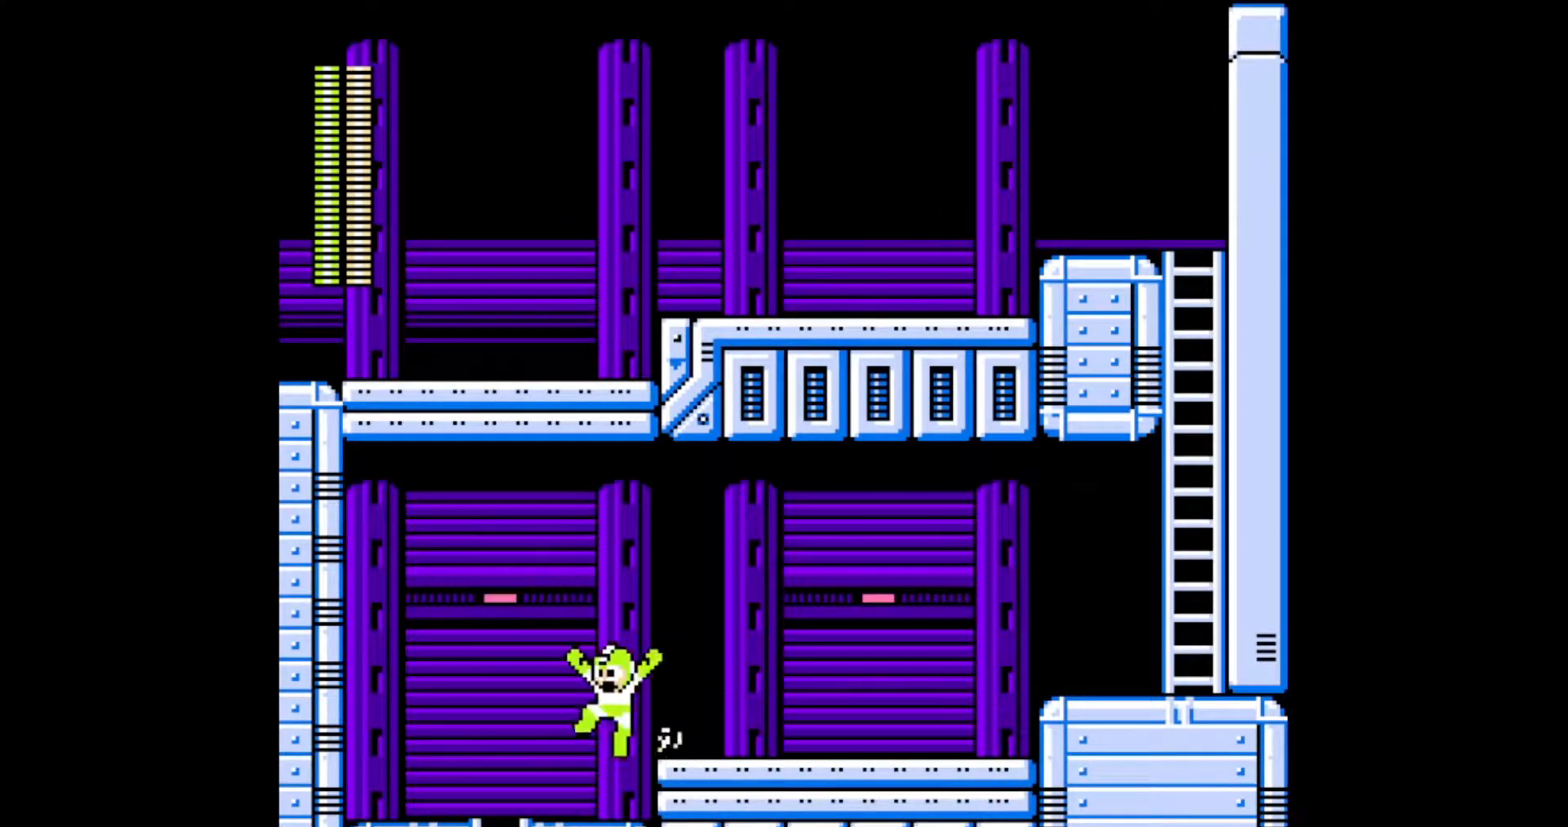
{"buttons": [], "events": [[50, "C", "down"], [150, "C", "up"], [283, "C", "down"], [317, "DPAD_DOWN", "down"], [350, "DPAD_LEFT", "up"], [367, "C", "up"], [400, "B", "down"], [433, "DPAD_DOWN", "up"], [500, "B", "up"]]}
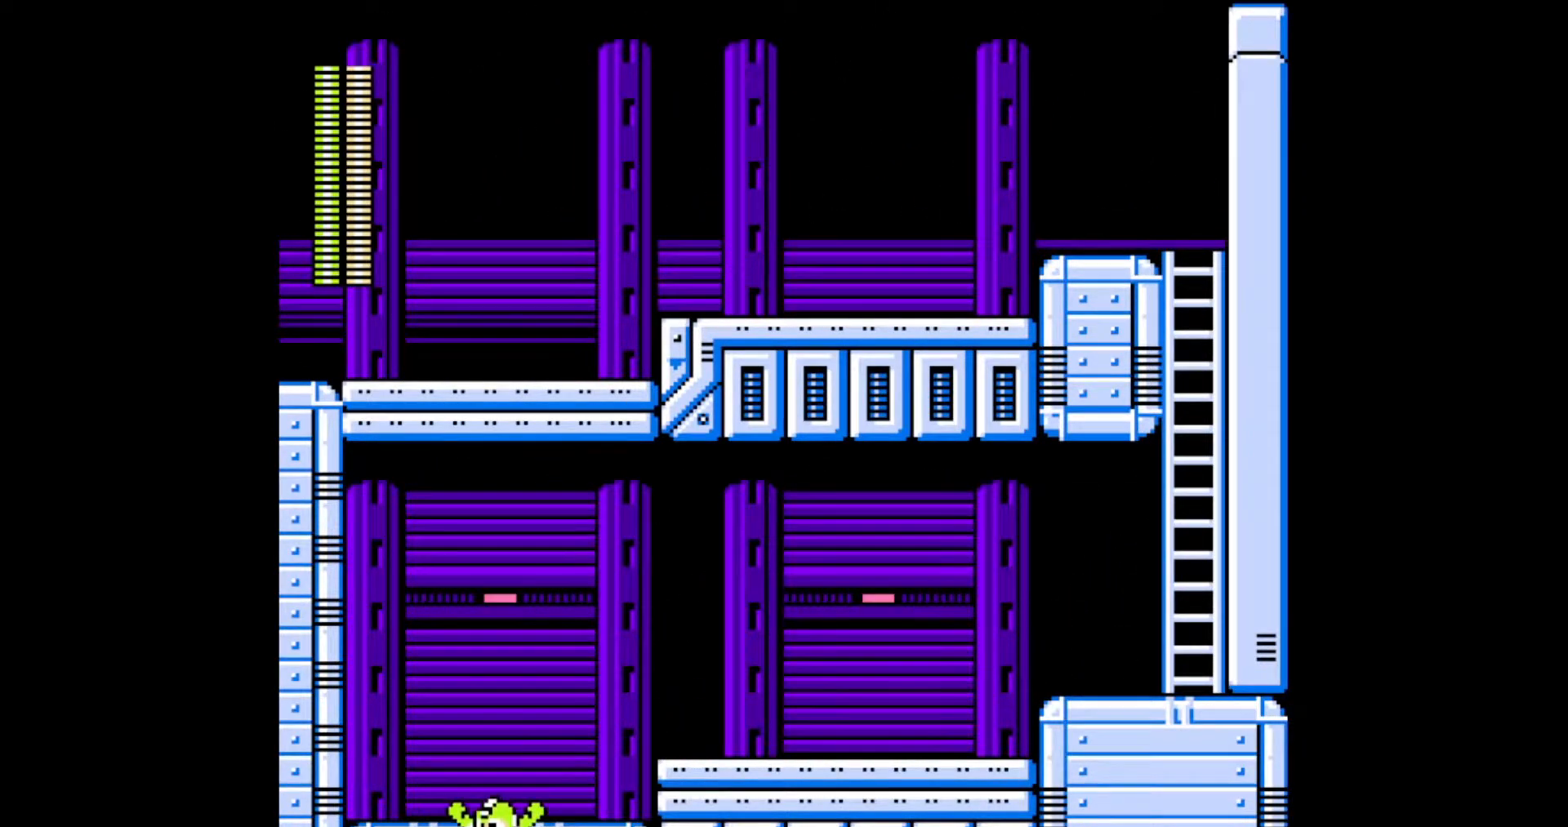
{"buttons": ["DPAD_RIGHT"], "events": [[67, "DPAD_RIGHT", "down"]]}
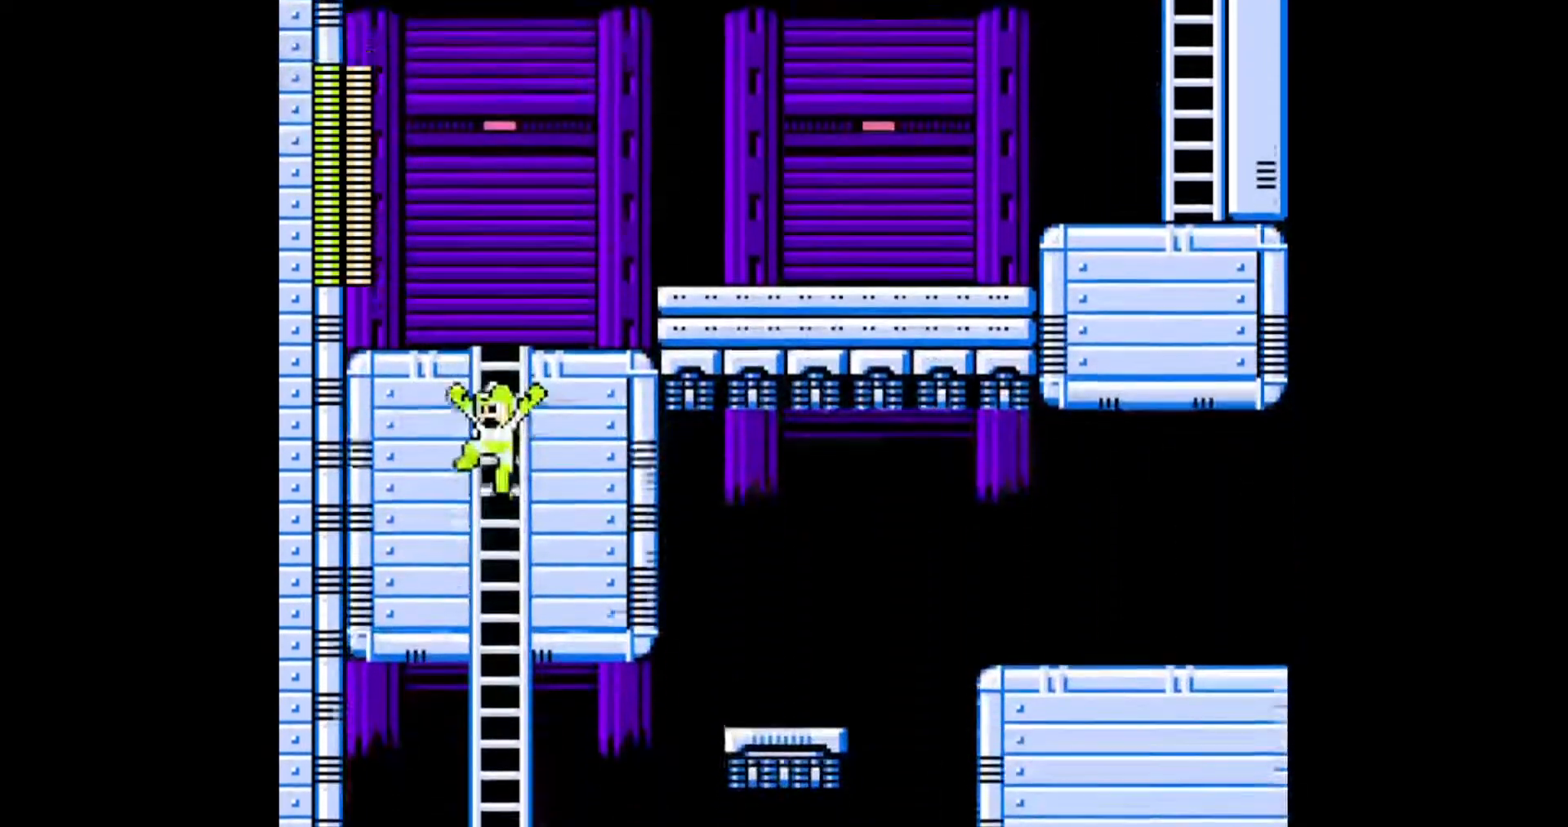
{"buttons": ["DPAD_RIGHT"], "events": []}
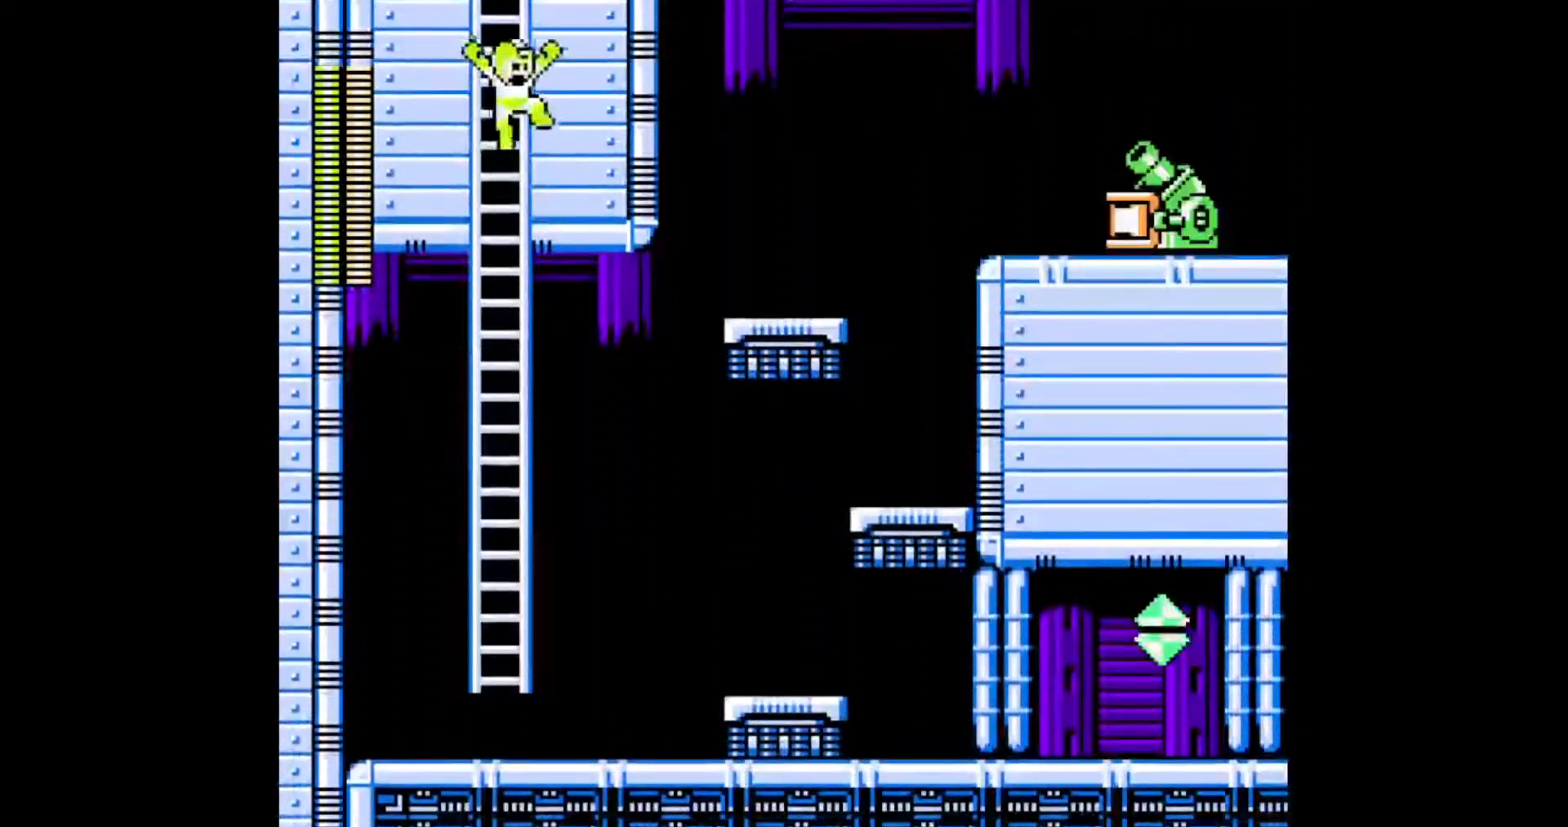
{"buttons": ["DPAD_RIGHT"], "events": [[83, "A", "down"], [217, "A", "up"]]}
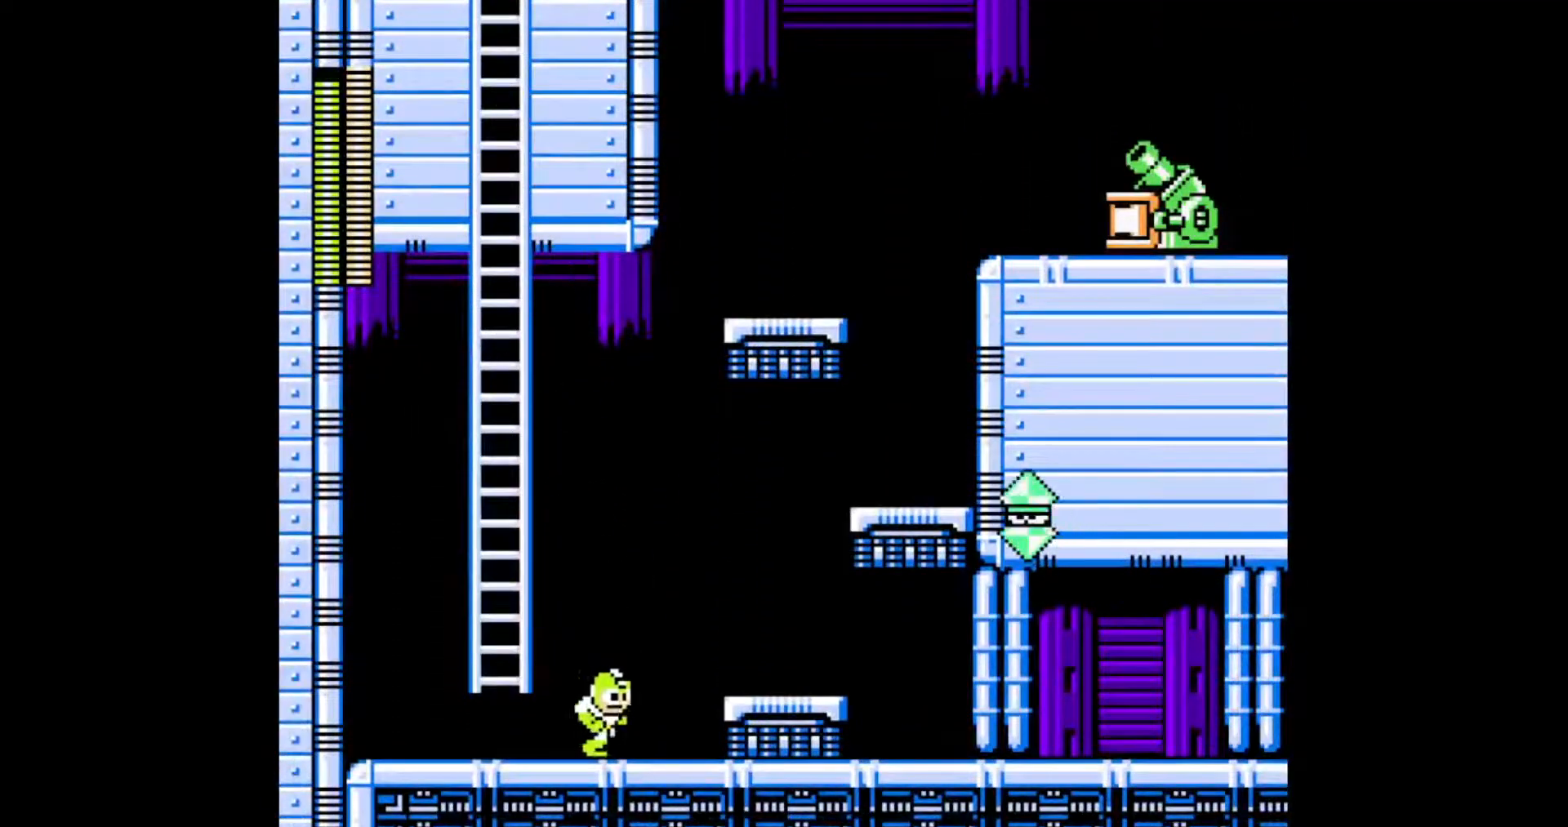
{"buttons": ["B", "DPAD_RIGHT"], "events": [[50, "B", "down"], [217, "B", "up"], [483, "B", "down"]]}